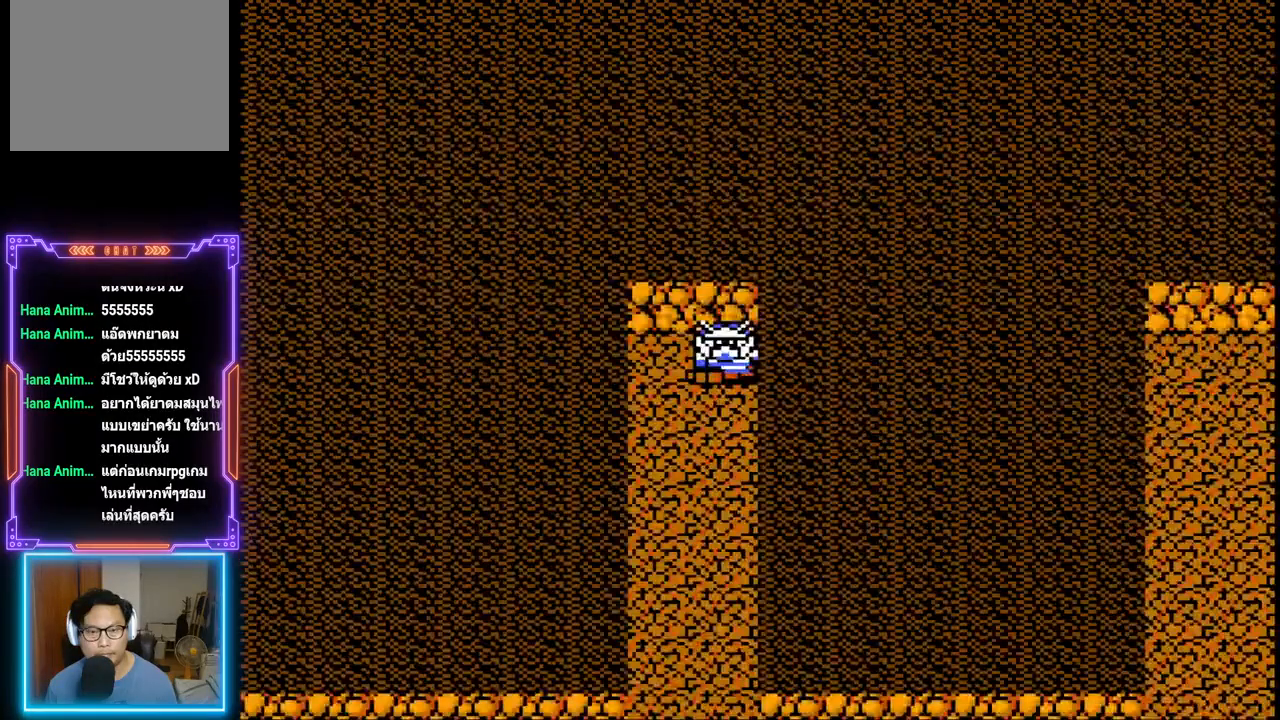
Gameplay with a controller (PlayStation layout); each line is a JSON object with the inputs held at the frame after it. "events" lists button and stick changes between this image and that frame as [ms after this image, input, new state], when the widget could be followed in between. Not read: L3 R3 left_stick right_stick.
{"buttons": ["DPAD_DOWN"], "events": [[167, "DPAD_DOWN", "down"]]}
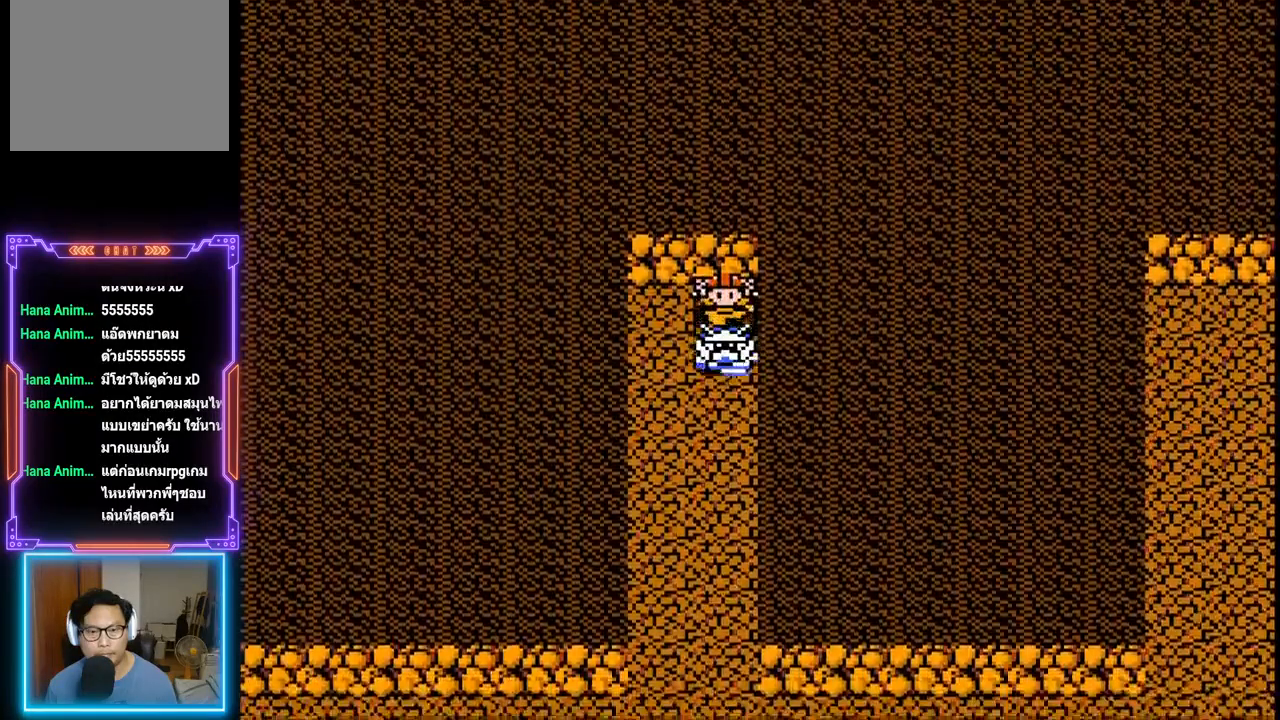
{"buttons": ["DPAD_DOWN"], "events": []}
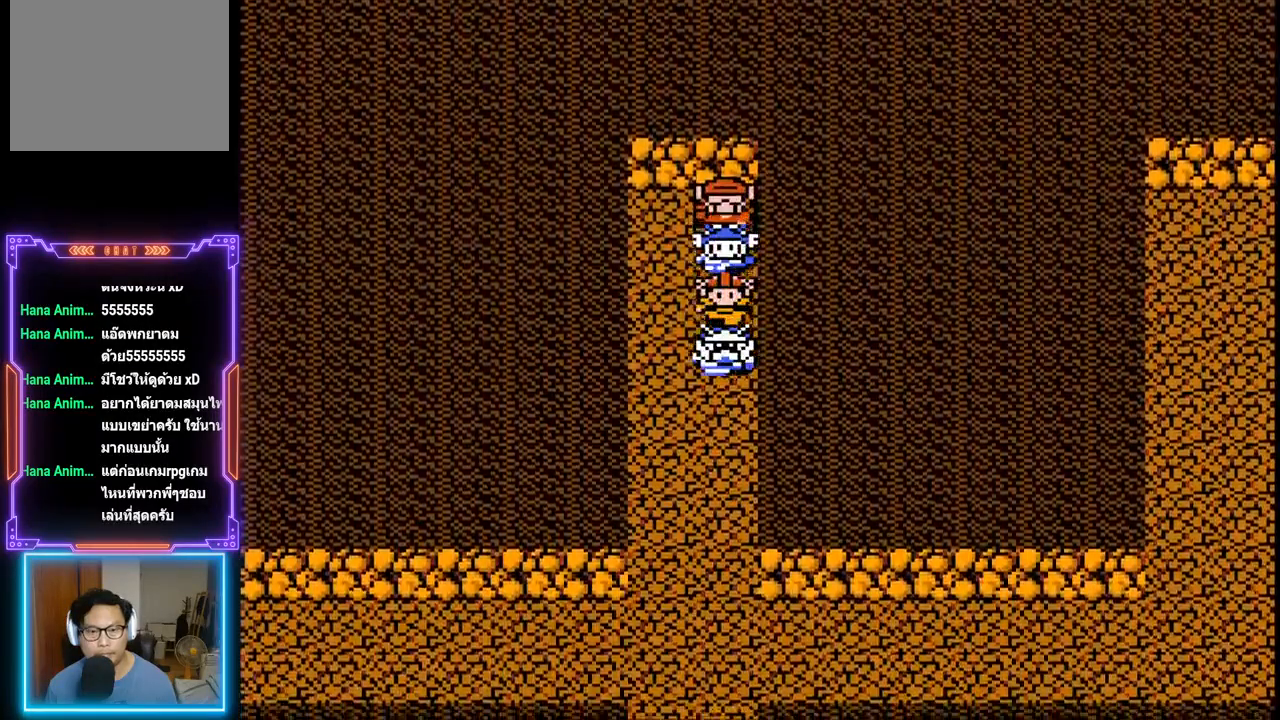
{"buttons": ["DPAD_DOWN"], "events": []}
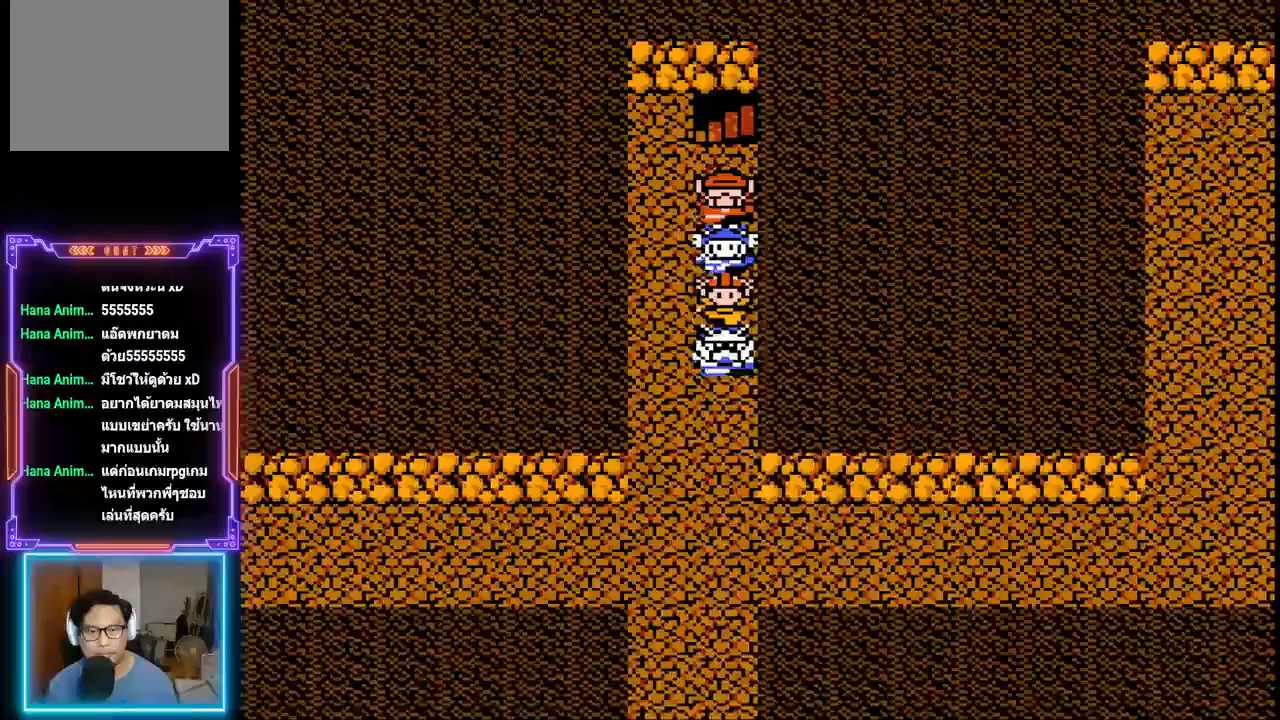
{"buttons": ["DPAD_DOWN"], "events": []}
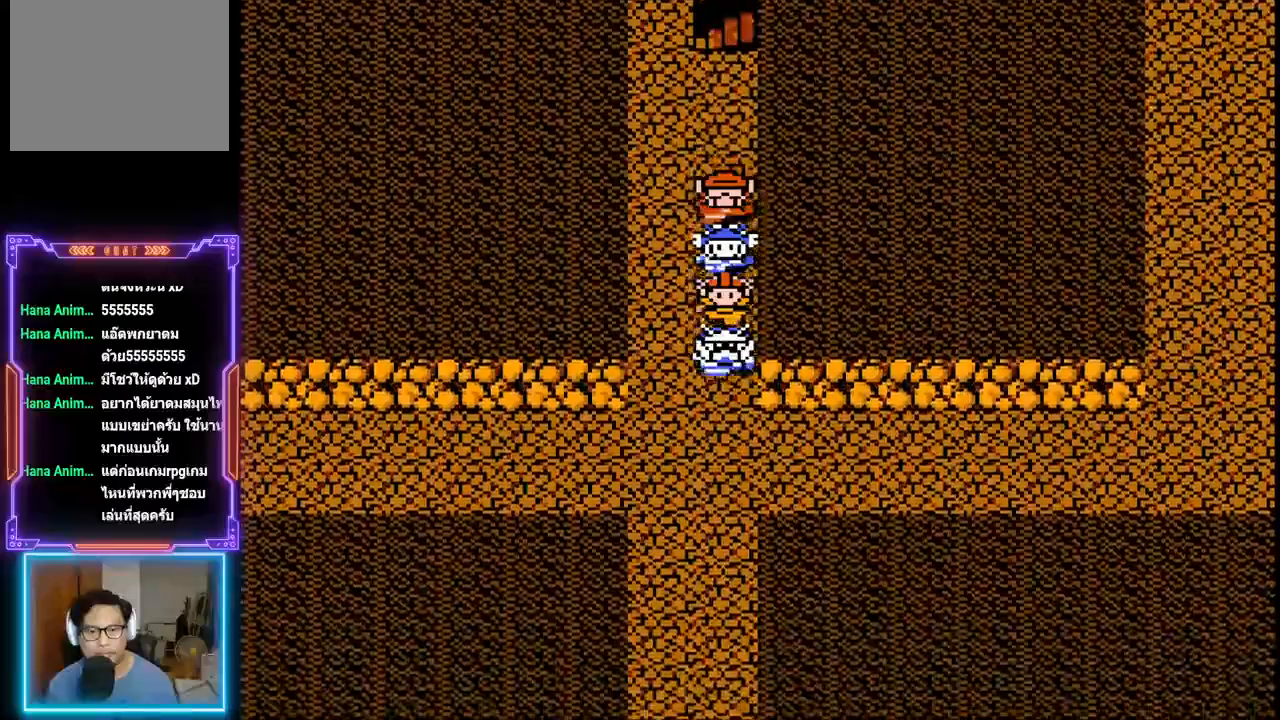
{"buttons": ["DPAD_DOWN"], "events": []}
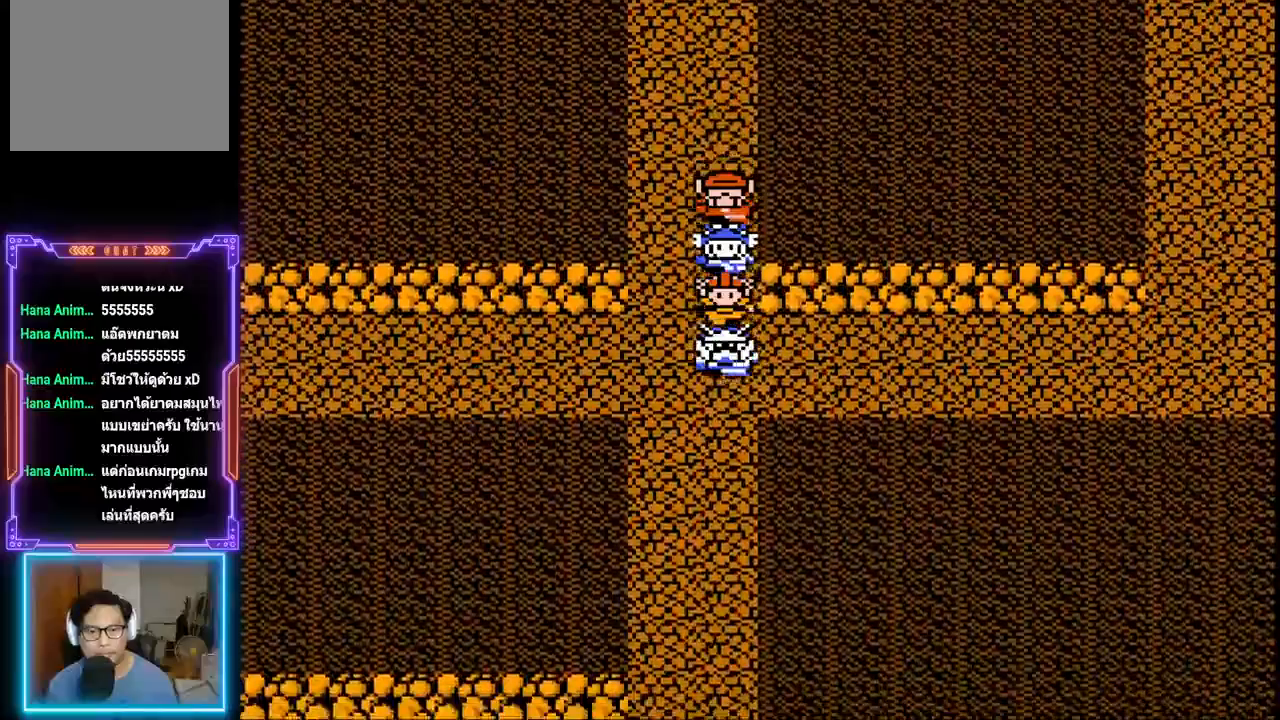
{"buttons": ["DPAD_DOWN"], "events": []}
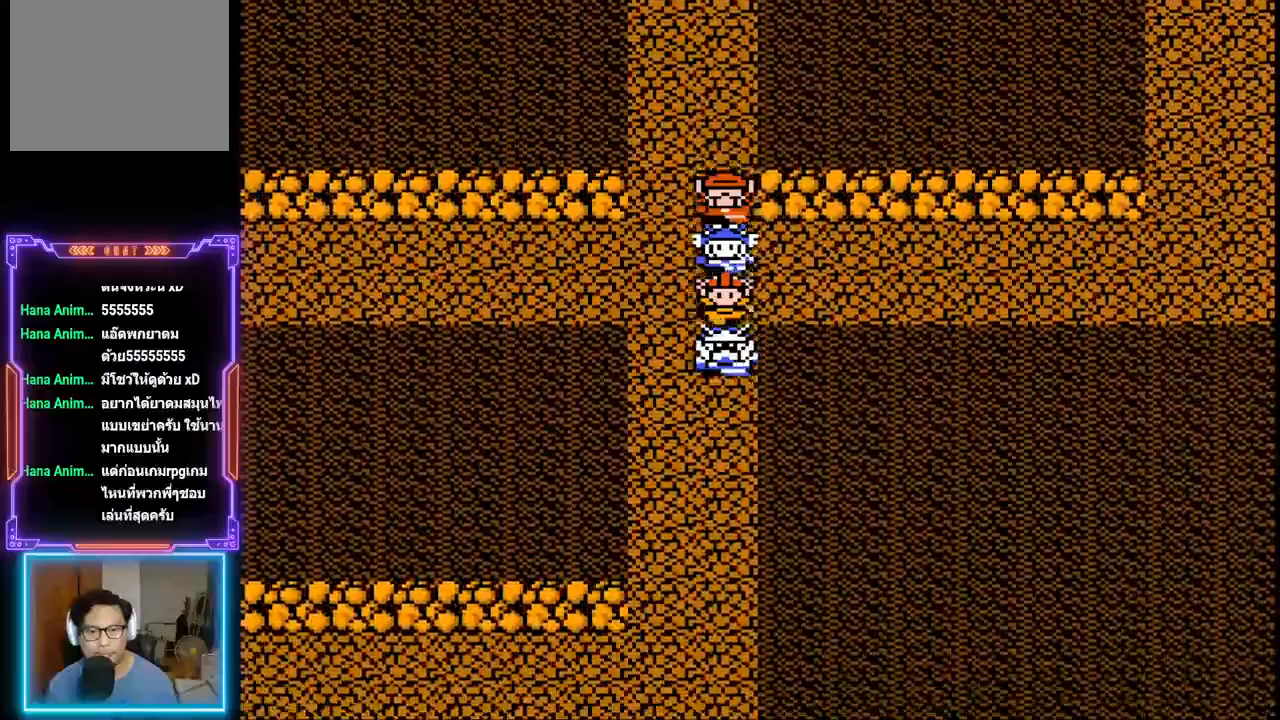
{"buttons": ["DPAD_DOWN"], "events": []}
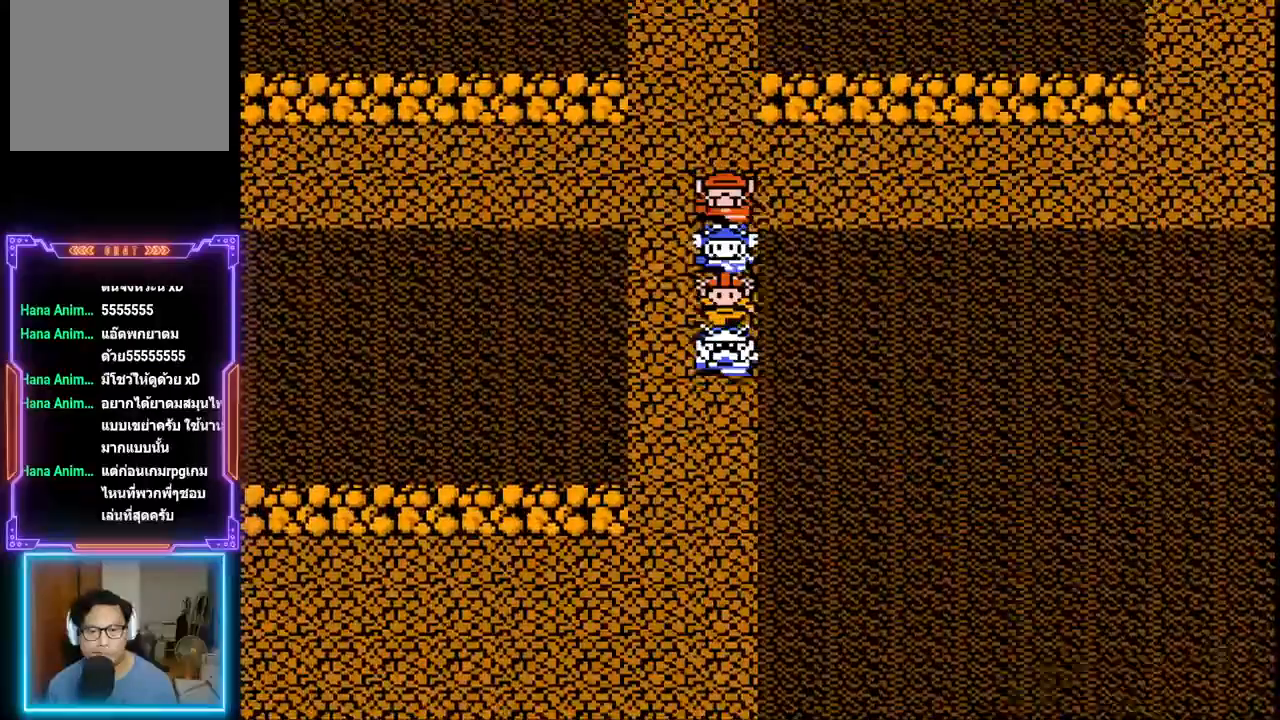
{"buttons": ["DPAD_DOWN"], "events": []}
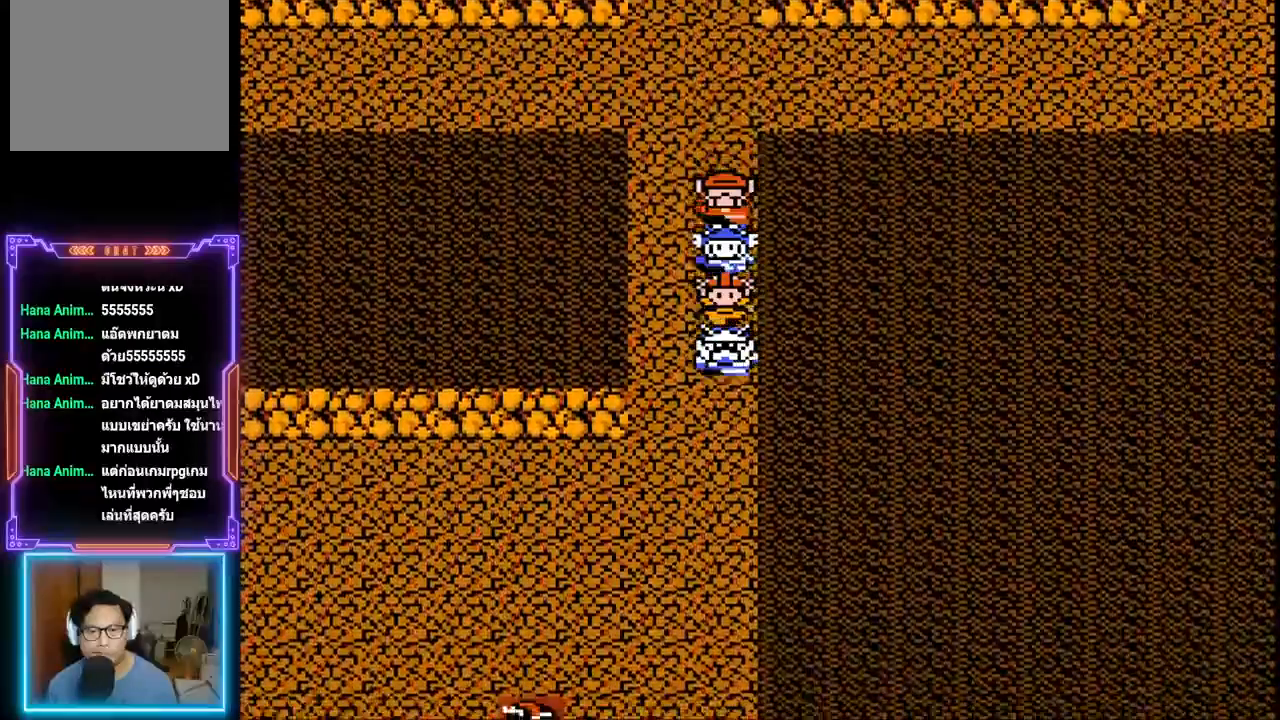
{"buttons": ["DPAD_DOWN"], "events": []}
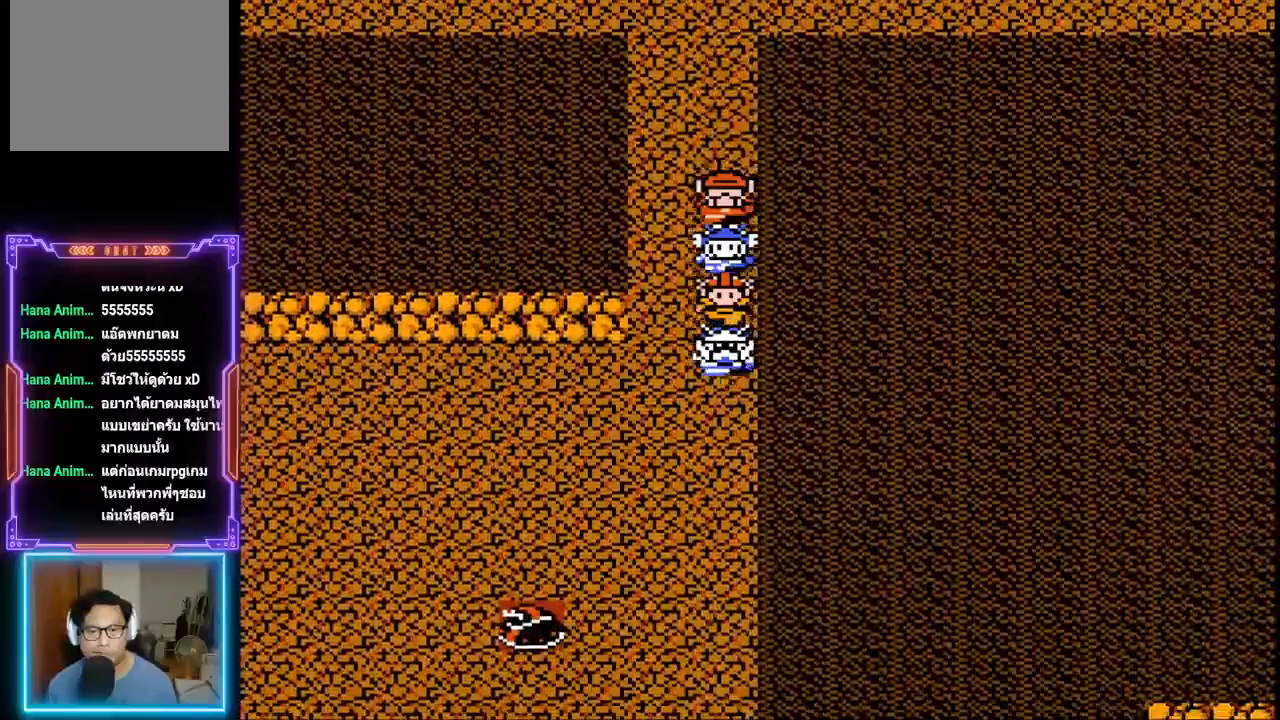
{"buttons": ["DPAD_LEFT"], "events": [[217, "DPAD_LEFT", "down"], [267, "DPAD_DOWN", "up"]]}
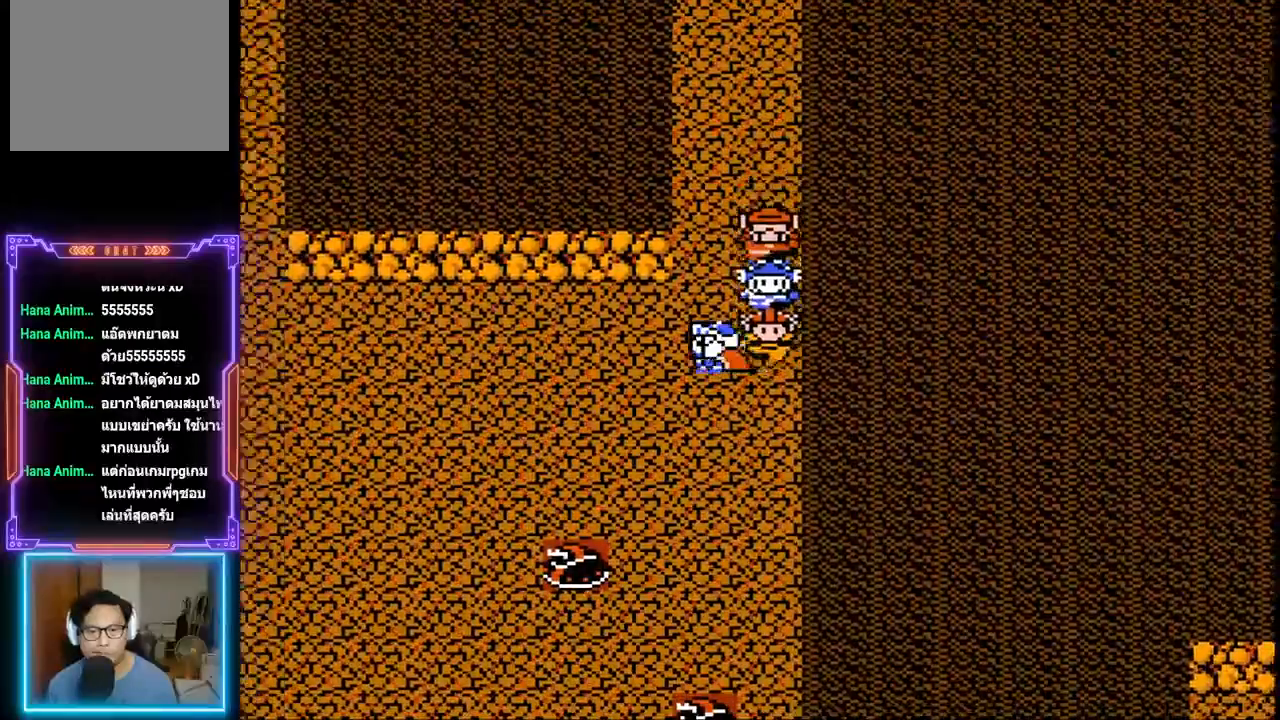
{"buttons": ["DPAD_DOWN"], "events": [[317, "DPAD_DOWN", "down"], [383, "DPAD_LEFT", "up"]]}
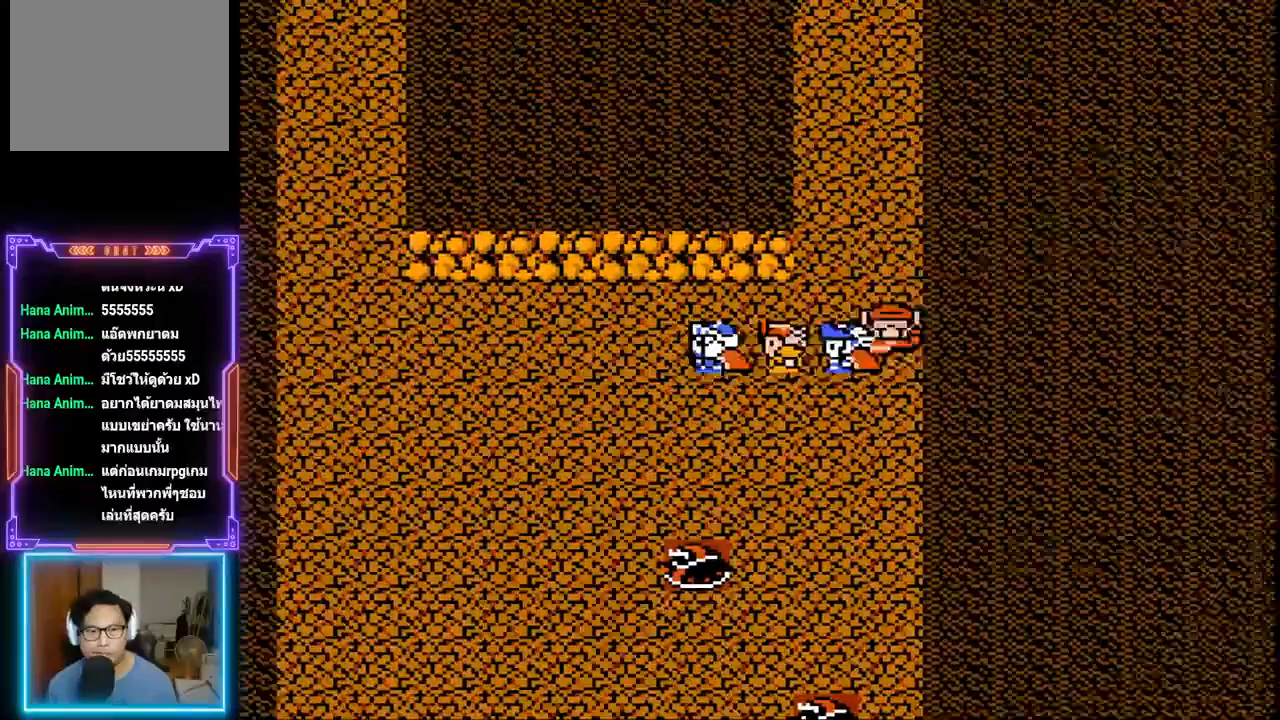
{"buttons": ["DPAD_DOWN"], "events": []}
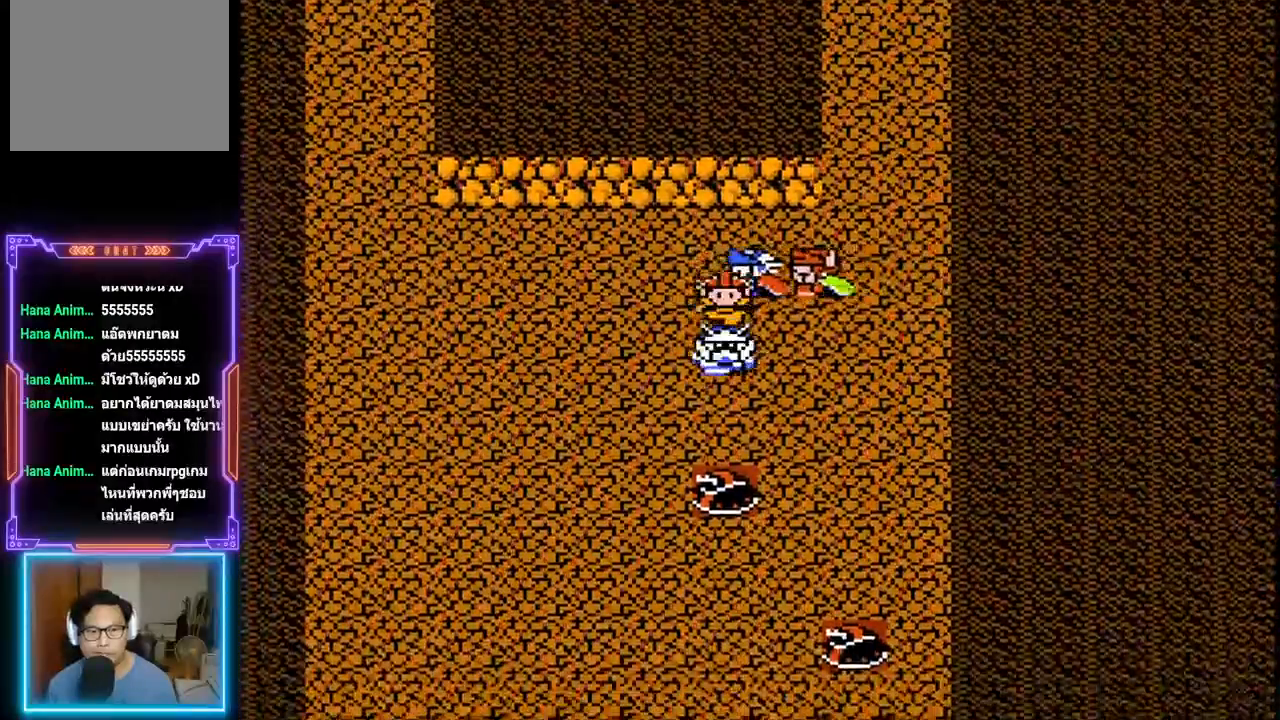
{"buttons": ["DPAD_DOWN"], "events": []}
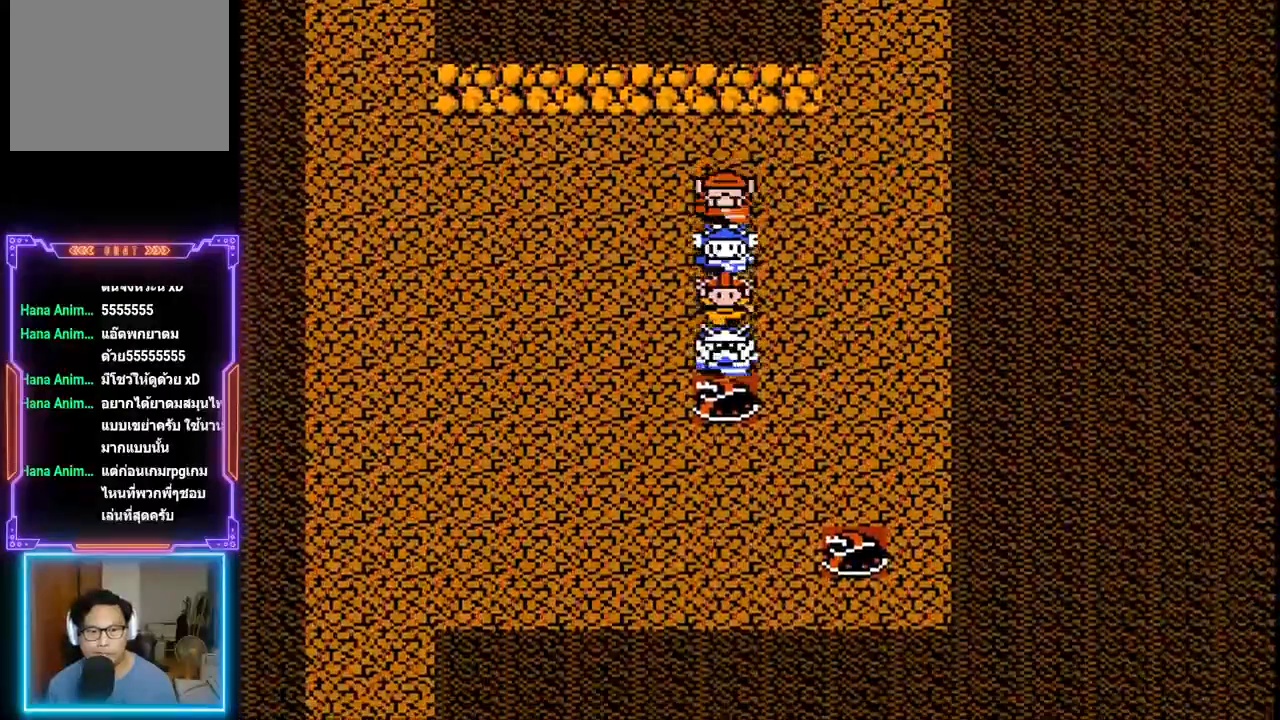
{"buttons": [], "events": [[67, "DPAD_DOWN", "up"], [233, "CIRCLE", "down"], [367, "CIRCLE", "up"]]}
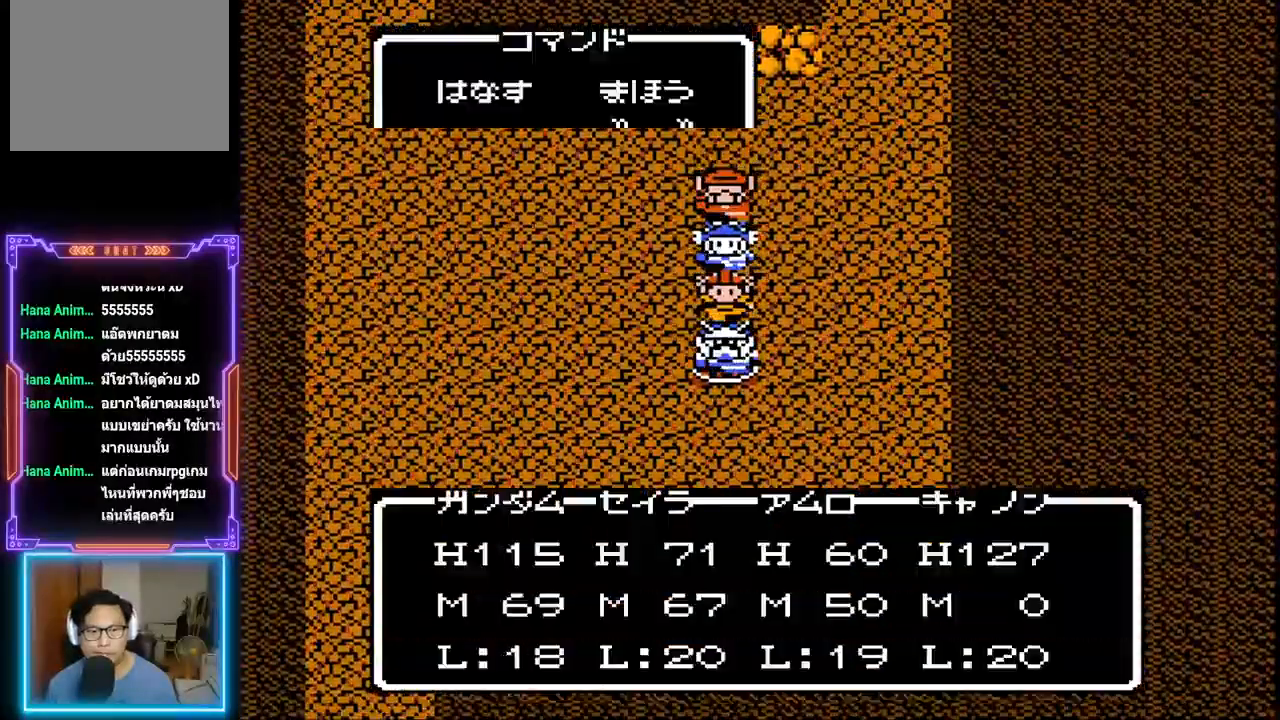
{"buttons": [], "events": [[333, "DPAD_RIGHT", "down"], [450, "DPAD_RIGHT", "up"]]}
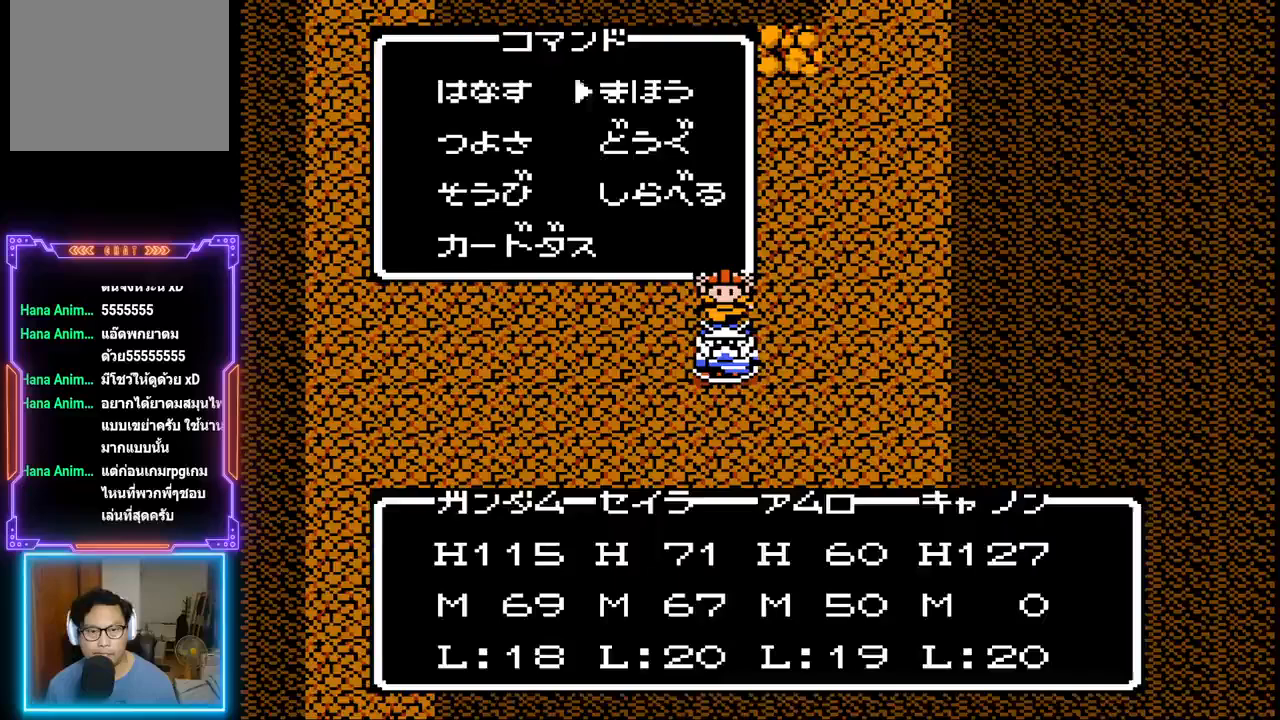
{"buttons": ["CIRCLE"], "events": [[67, "DPAD_DOWN", "down"], [167, "DPAD_DOWN", "up"], [233, "DPAD_DOWN", "down"], [350, "DPAD_DOWN", "up"], [467, "CIRCLE", "down"]]}
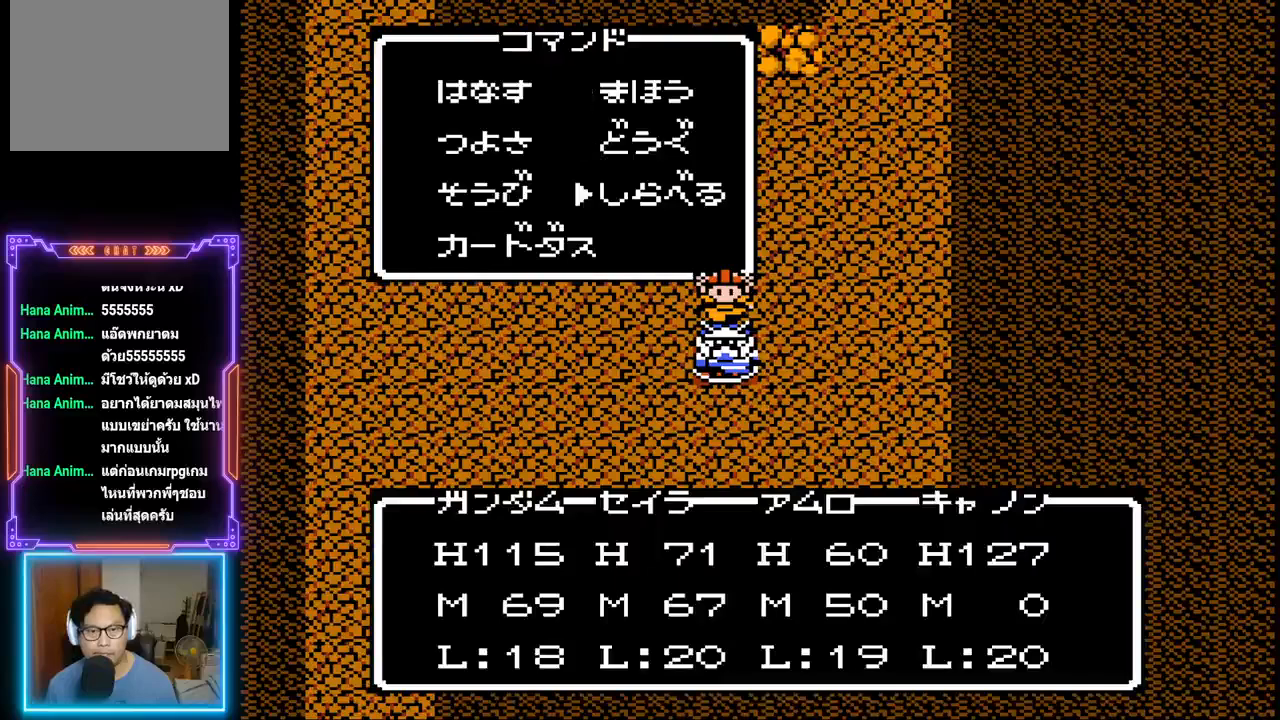
{"buttons": [], "events": [[150, "CIRCLE", "up"]]}
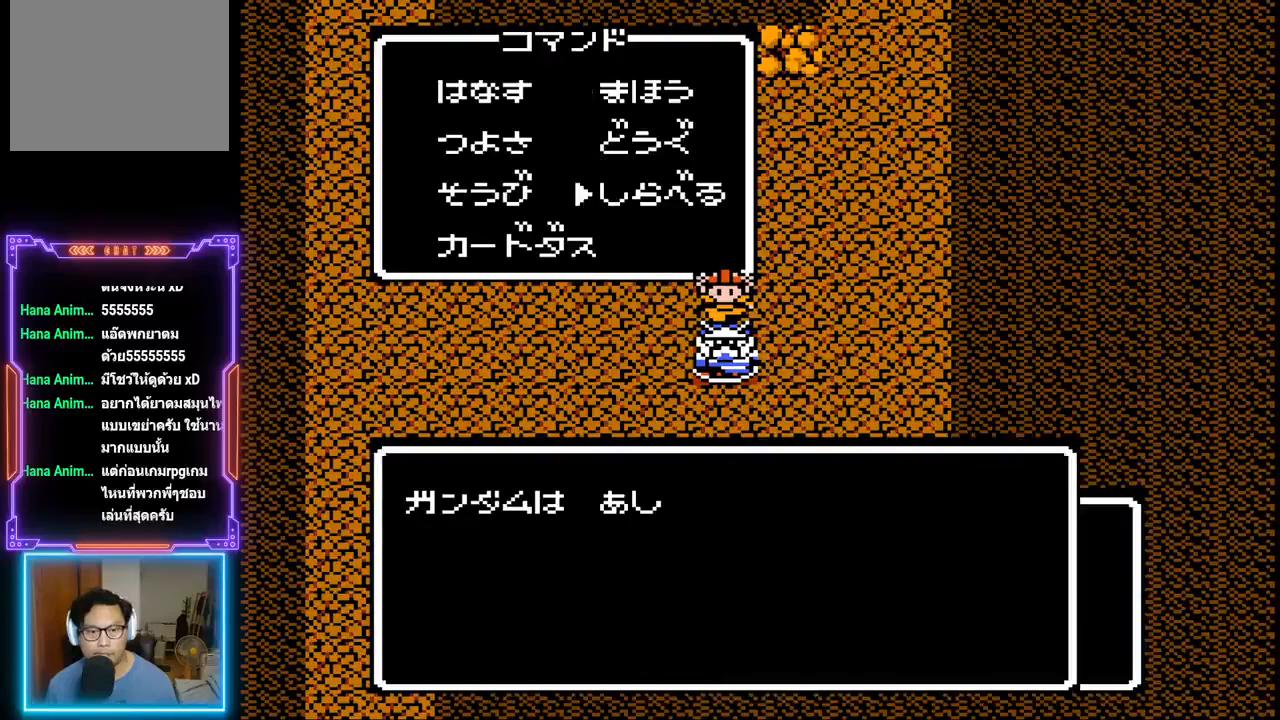
{"buttons": [], "events": [[200, "CIRCLE", "down"], [467, "CIRCLE", "up"]]}
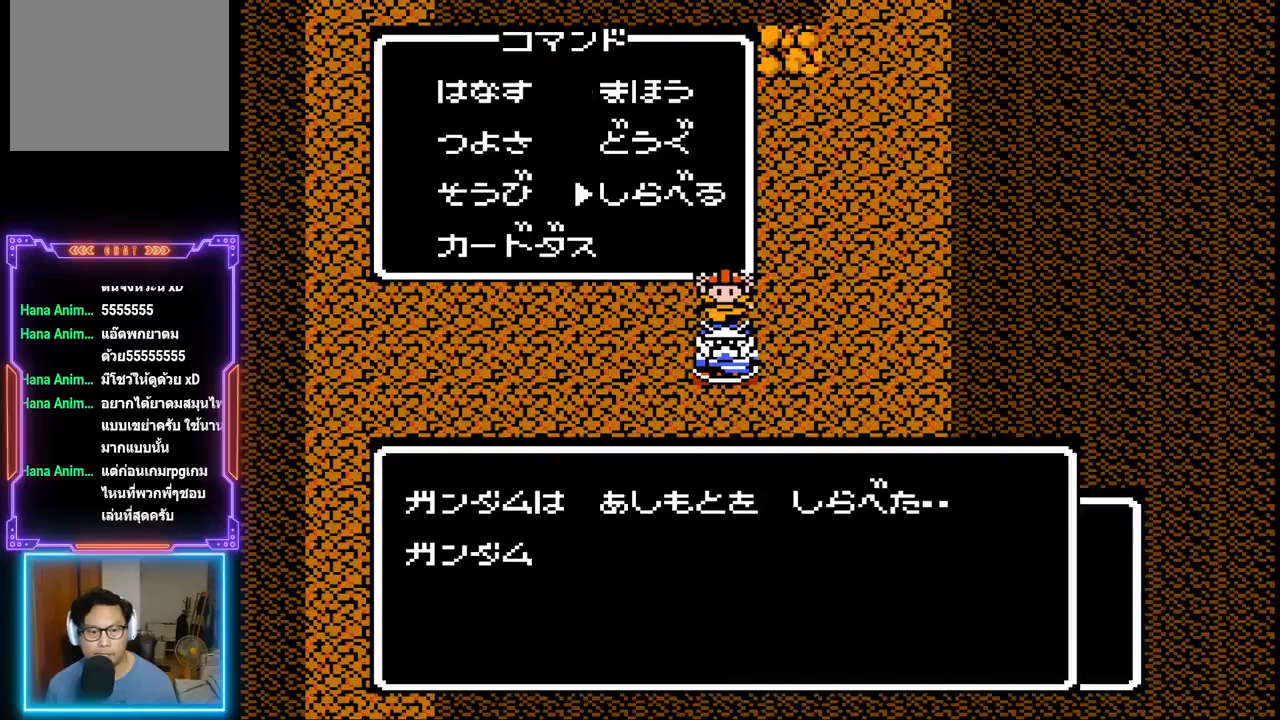
{"buttons": [], "events": []}
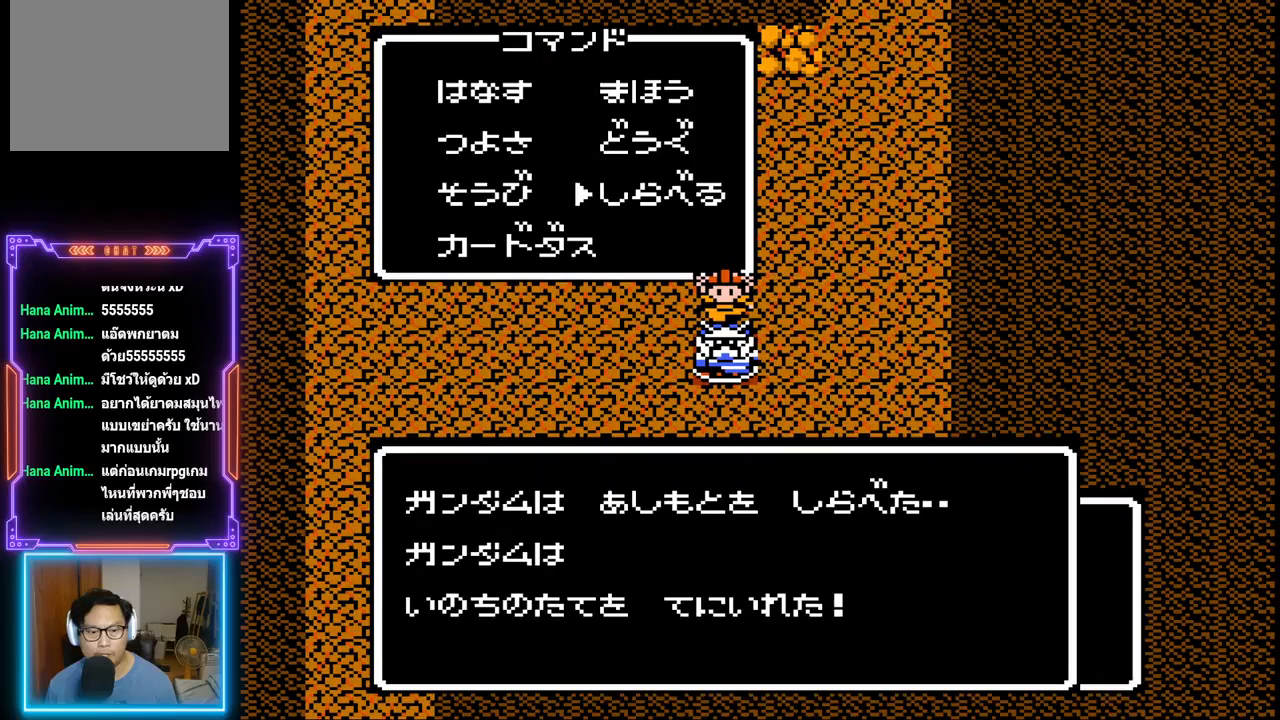
{"buttons": [], "events": []}
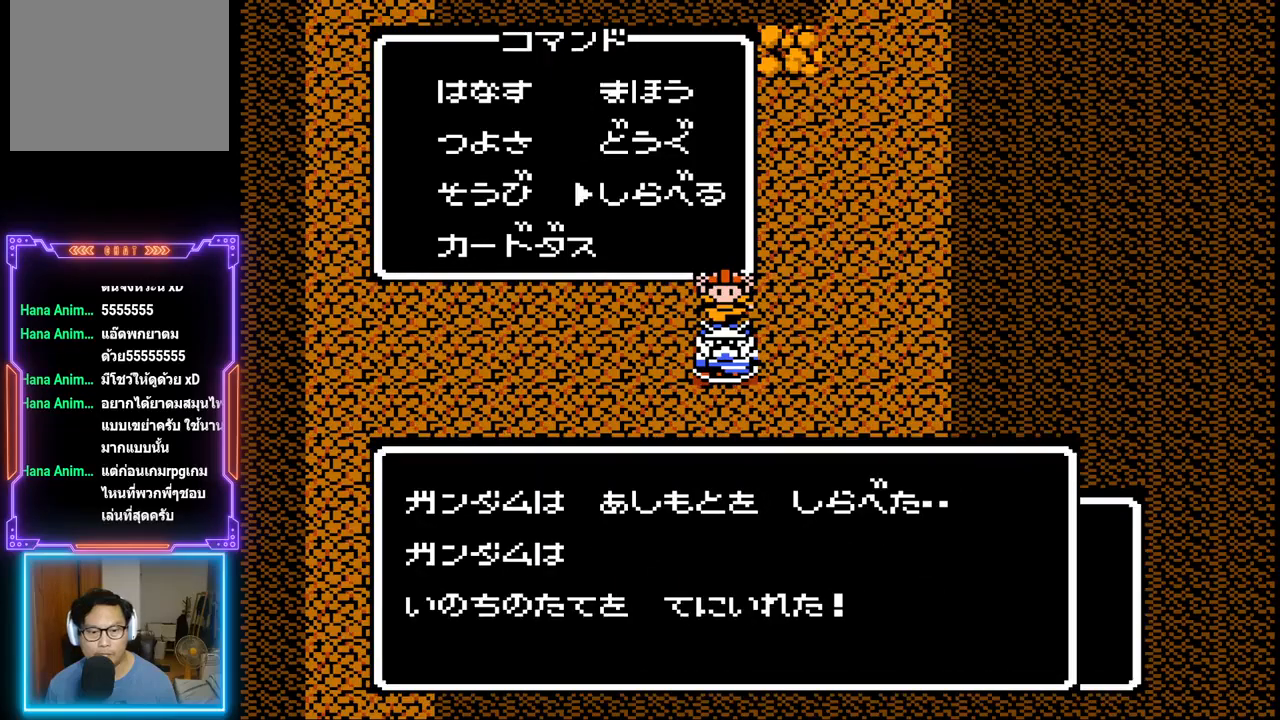
{"buttons": [], "events": []}
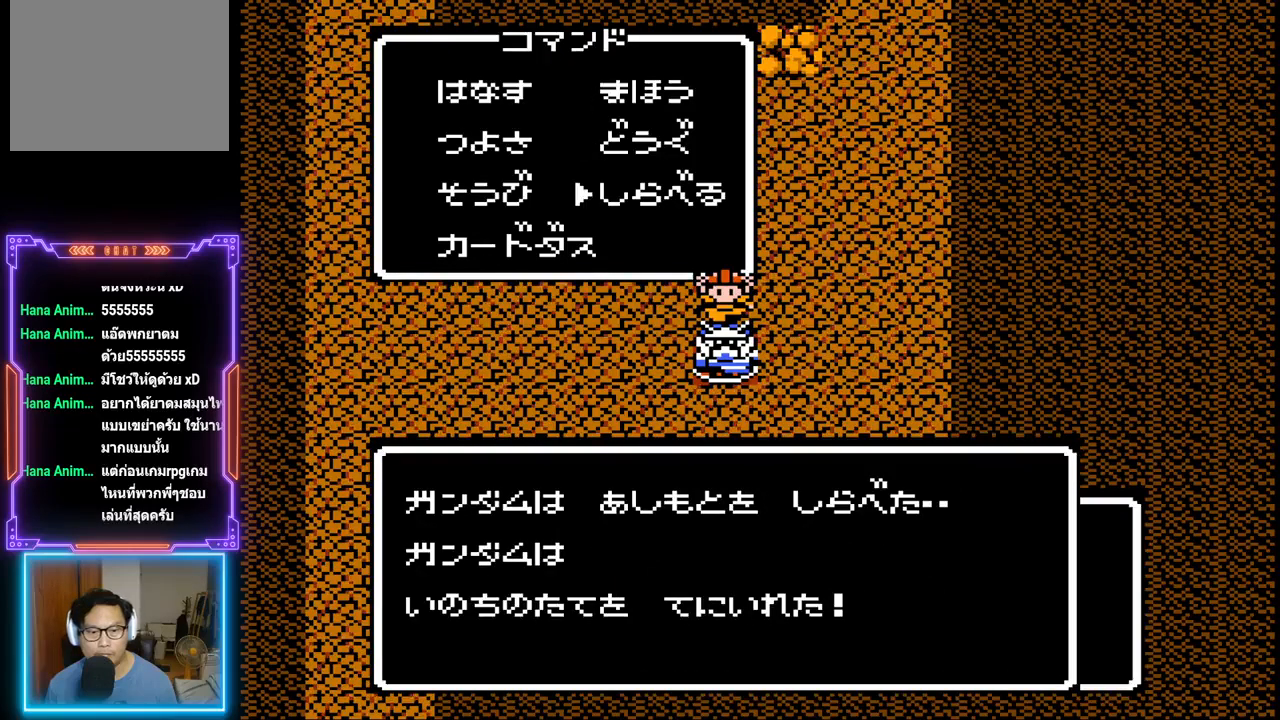
{"buttons": ["CIRCLE"], "events": [[333, "CIRCLE", "down"]]}
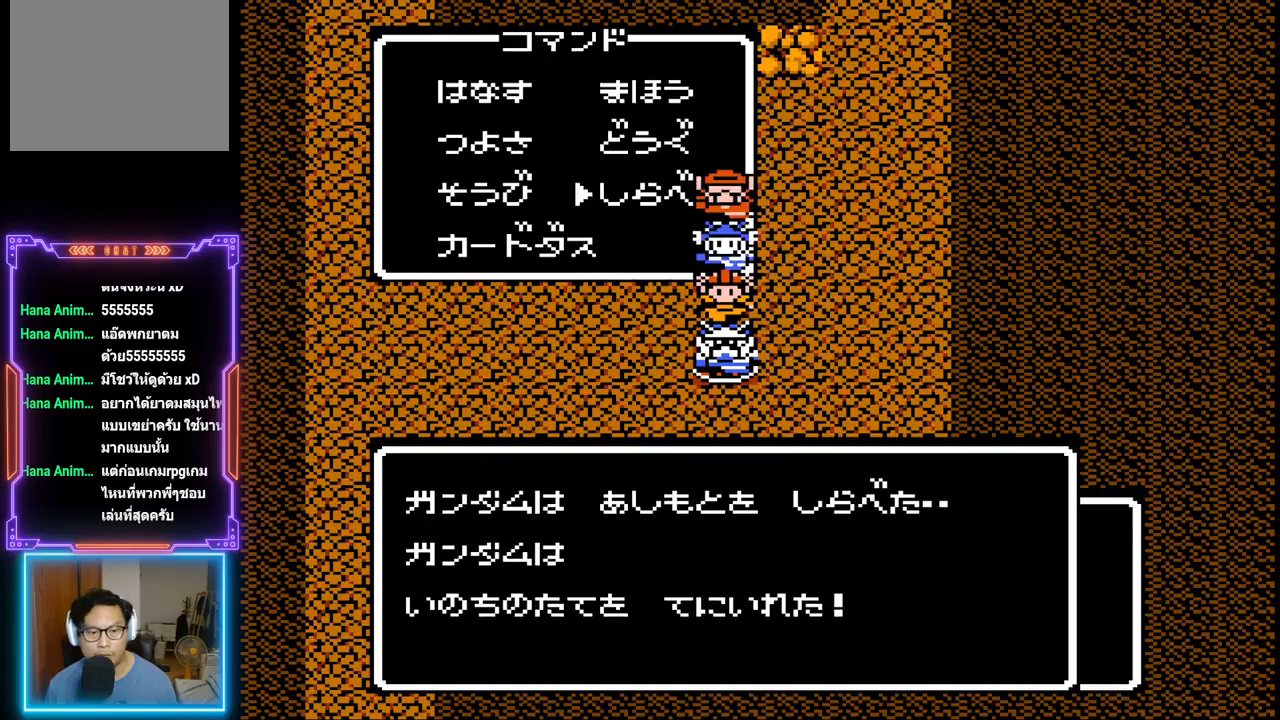
{"buttons": [], "events": [[33, "CIRCLE", "up"]]}
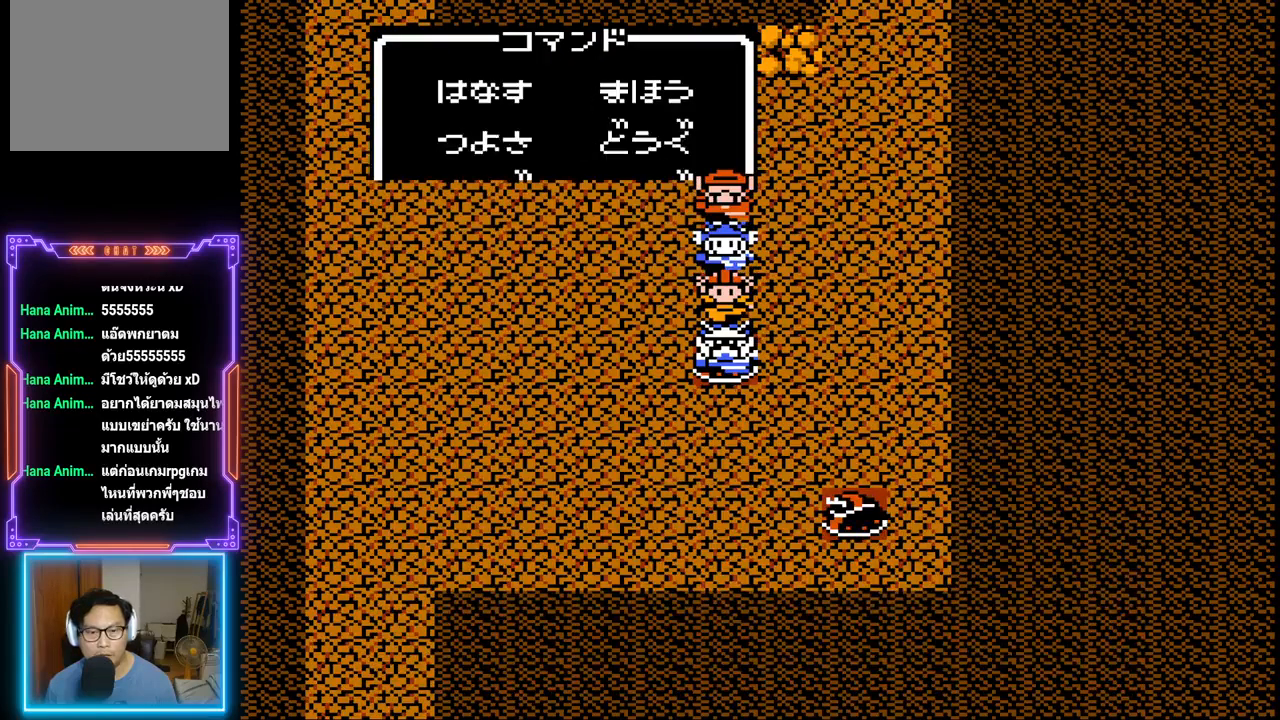
{"buttons": [], "events": [[317, "CIRCLE", "down"], [483, "CIRCLE", "up"]]}
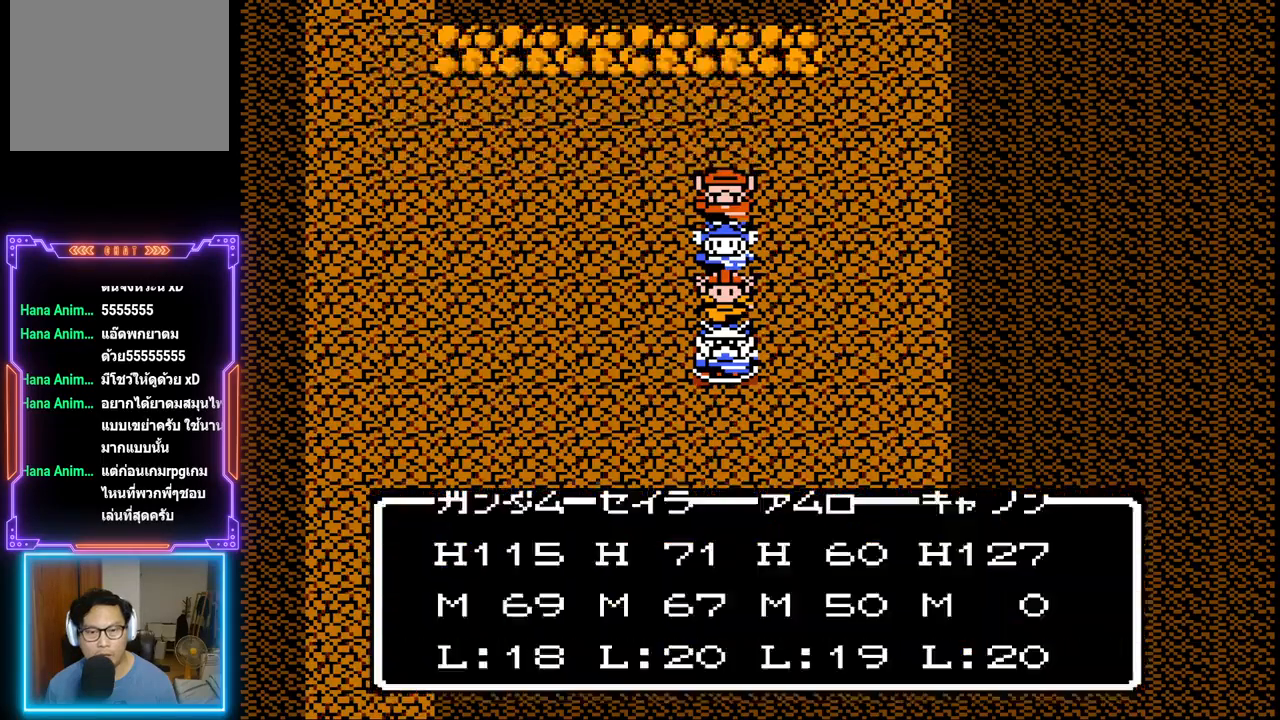
{"buttons": [], "events": []}
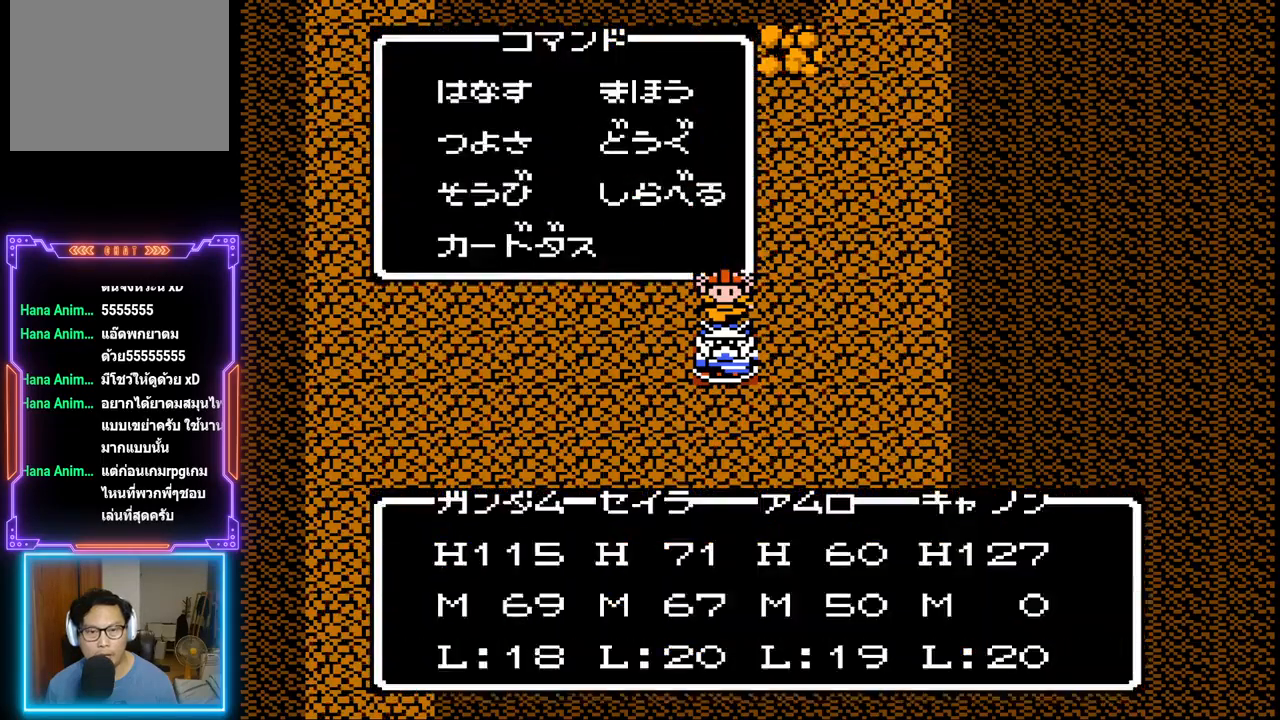
{"buttons": [], "events": [[200, "DPAD_RIGHT", "down"], [317, "DPAD_RIGHT", "up"]]}
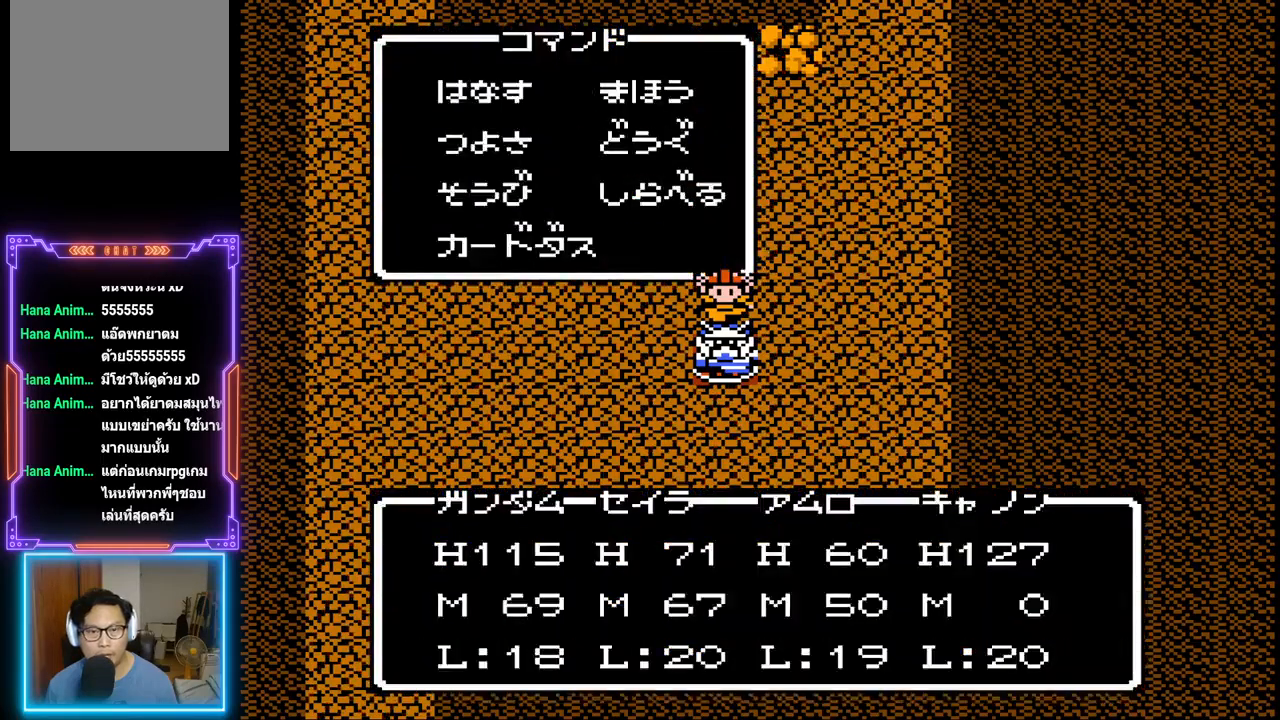
{"buttons": ["CIRCLE"], "events": [[217, "DPAD_DOWN", "down"], [367, "DPAD_DOWN", "up"], [433, "CIRCLE", "down"]]}
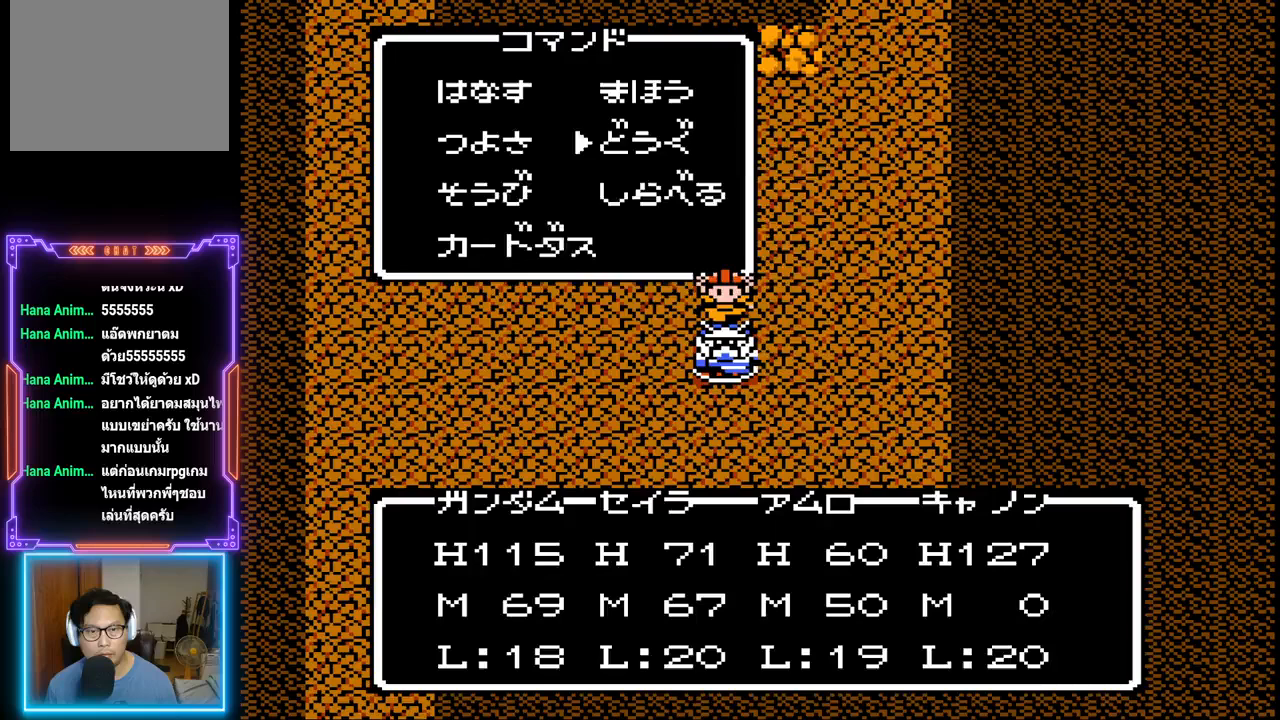
{"buttons": [], "events": [[133, "CIRCLE", "up"]]}
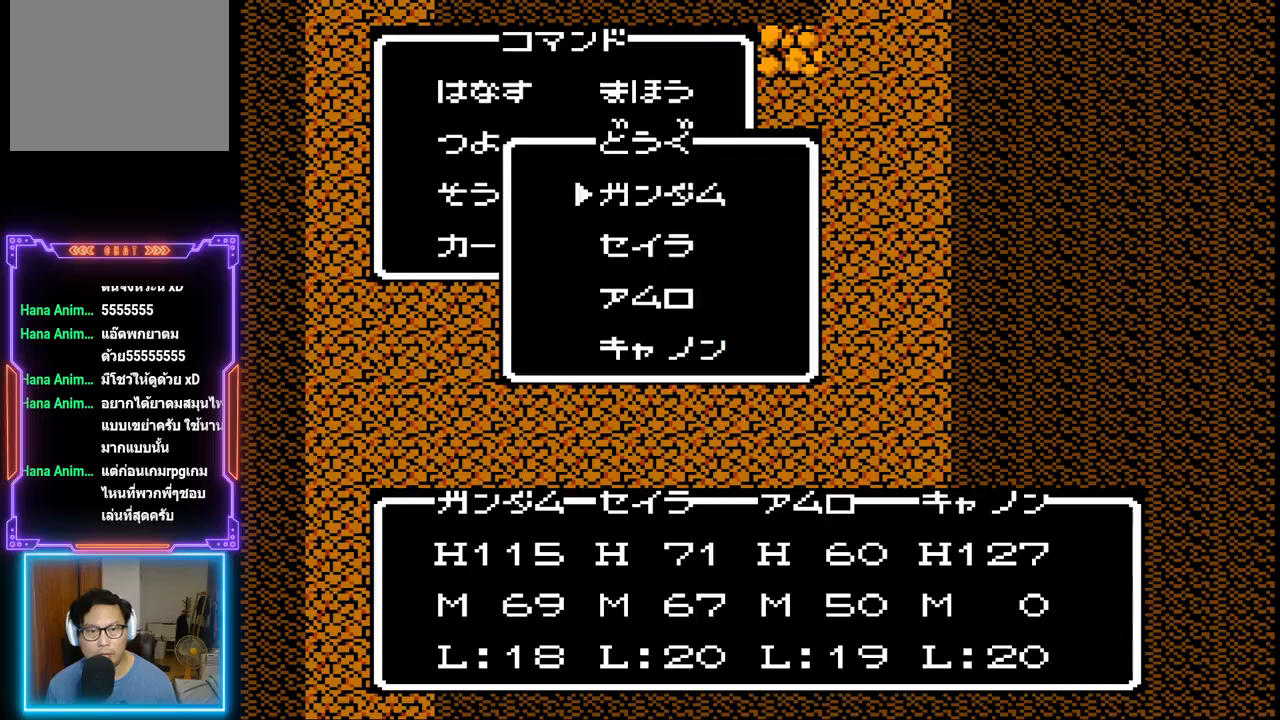
{"buttons": [], "events": [[100, "CIRCLE", "down"], [267, "CIRCLE", "up"]]}